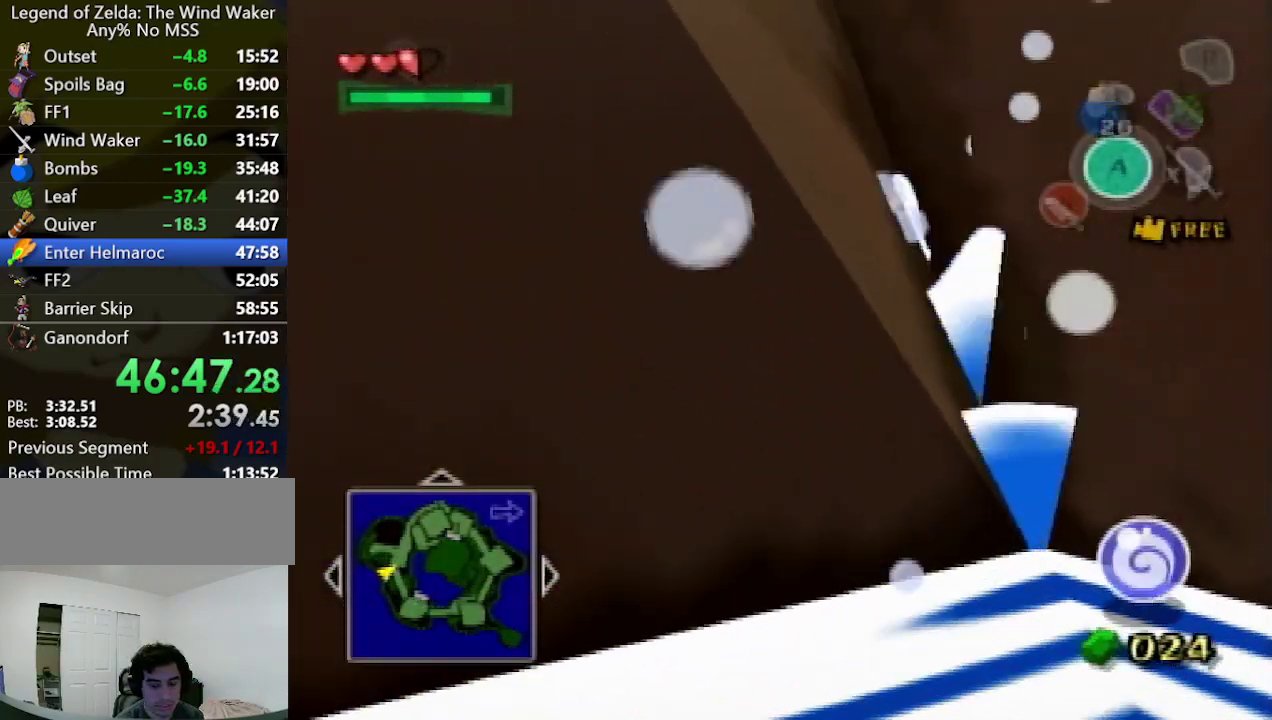
Gameplay with a controller (Nintendo layout); each line is a JSON object with the inputs held at the frame after it. "events" lists button and stick changes between this image and that frame as [ms after this image, input, new state], when the widget could be followed in between. Not read: L3 R3.
{"buttons": [], "left_stick": "up-right", "right_stick": "center", "events": [[100, "left_stick", "up-right"], [233, "right_stick", "center"]]}
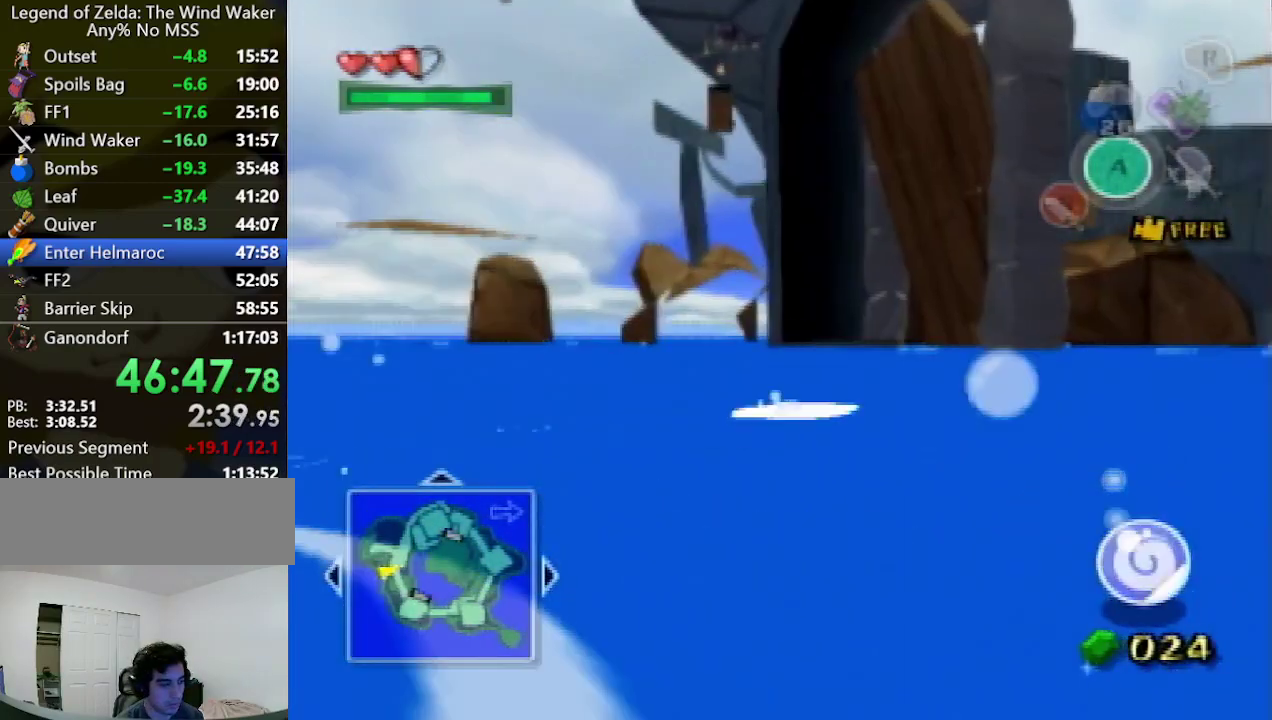
{"buttons": [], "left_stick": "up-right", "right_stick": "down", "events": [[100, "right_stick", "down"]]}
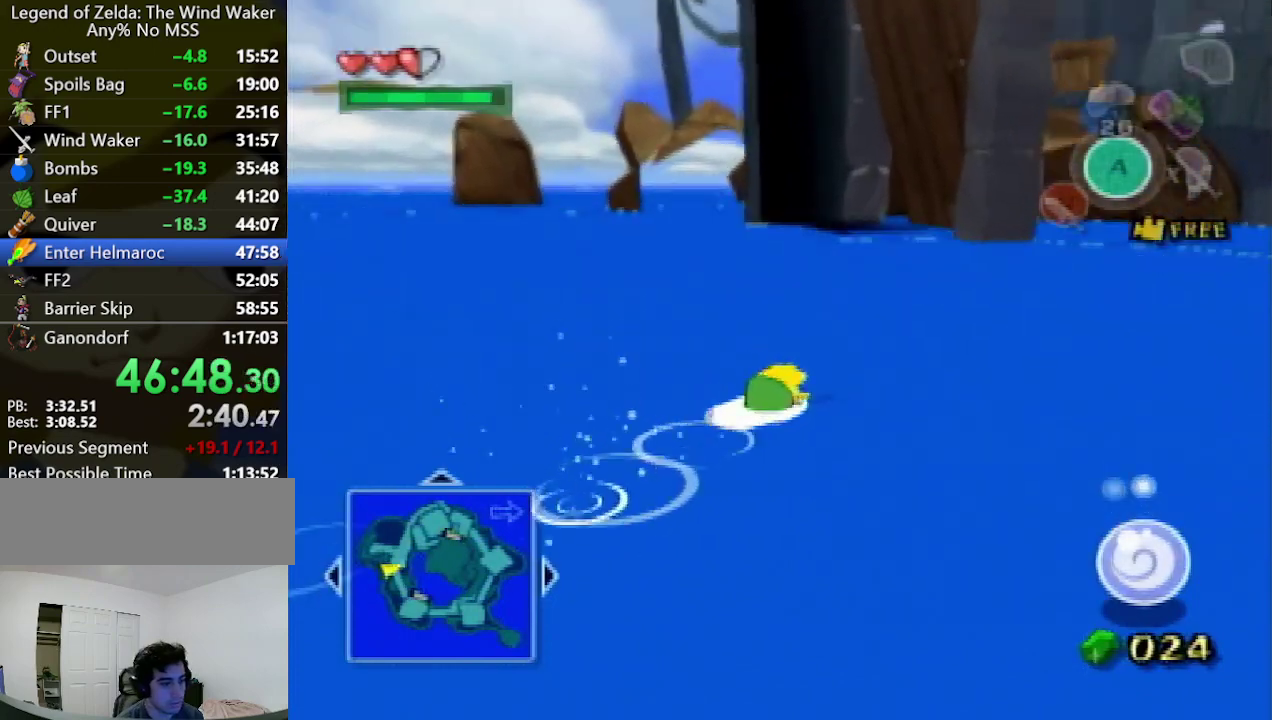
{"buttons": [], "left_stick": "up-right", "right_stick": "center", "events": [[400, "right_stick", "center"]]}
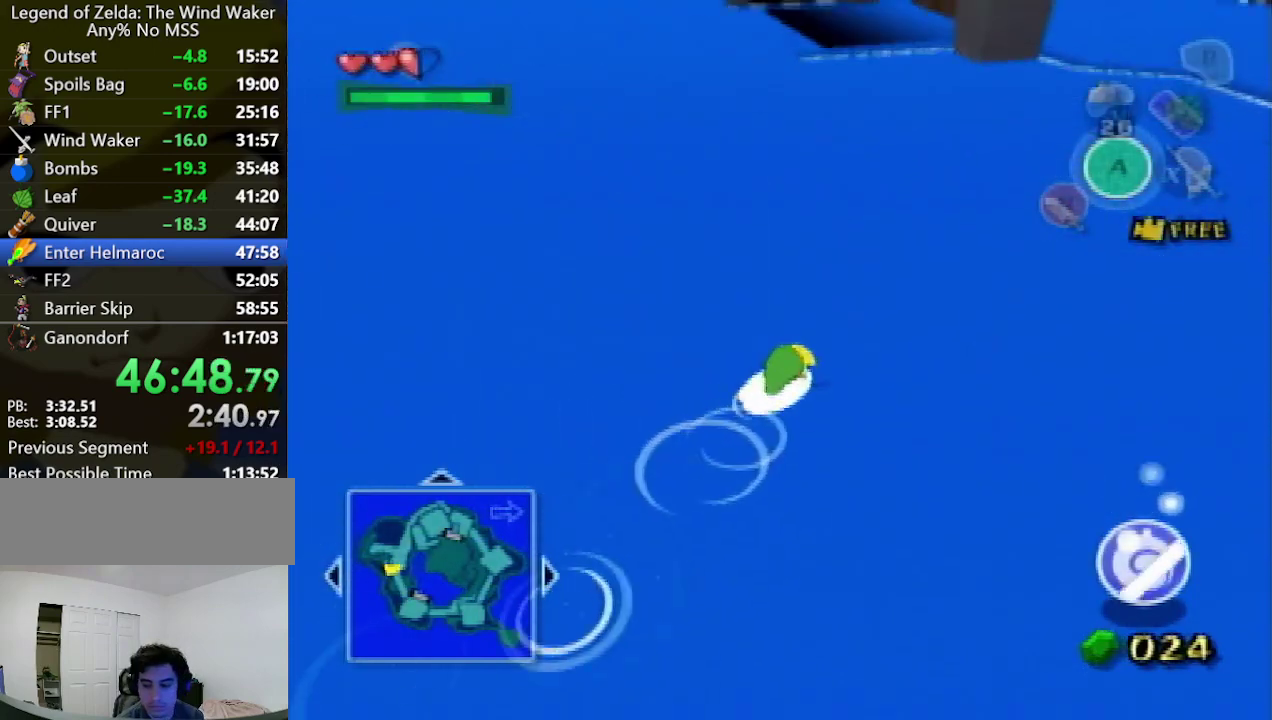
{"buttons": [], "left_stick": "up-right", "right_stick": "center", "events": []}
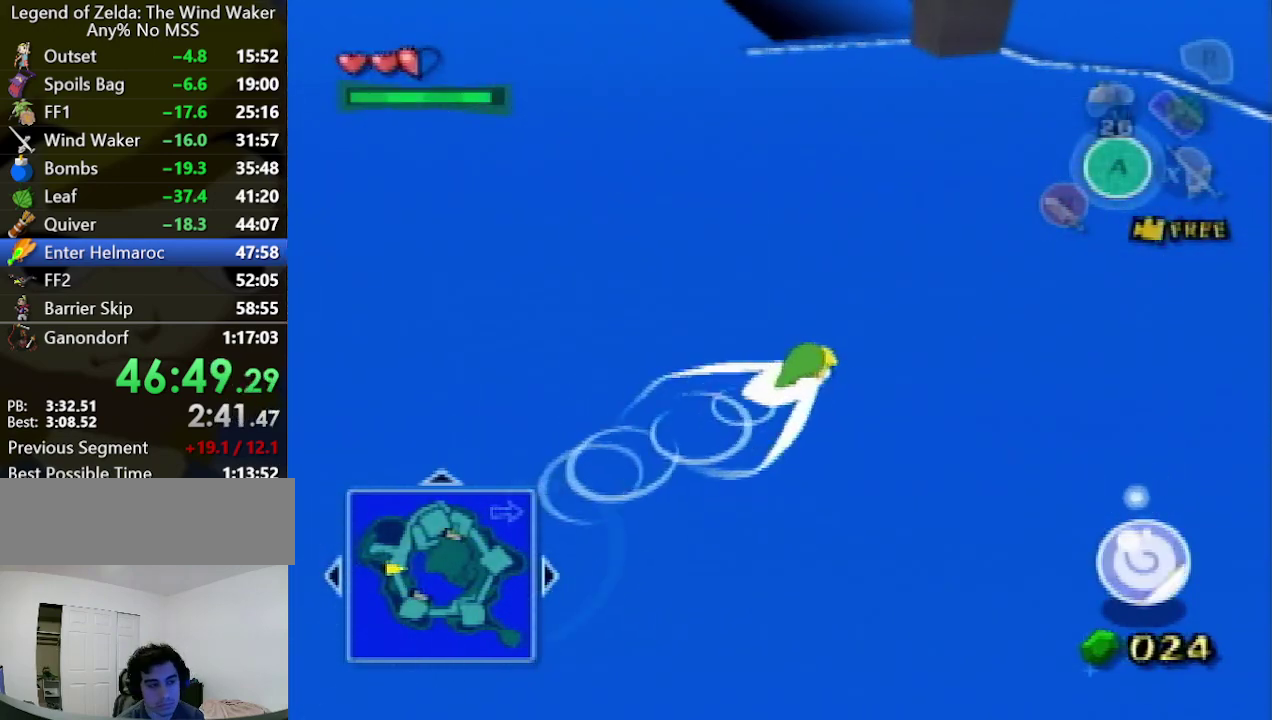
{"buttons": [], "left_stick": "up-right", "right_stick": "center", "events": []}
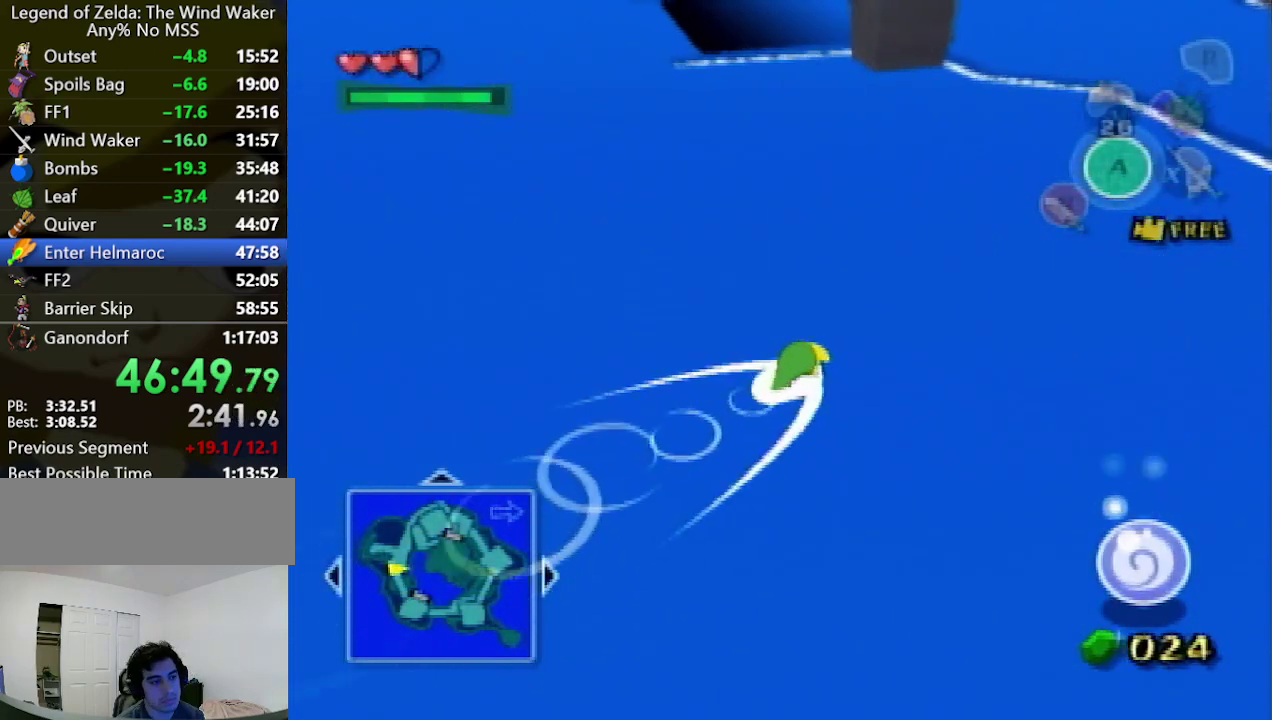
{"buttons": [], "left_stick": "up-right", "right_stick": "center", "events": [[67, "right_stick", "right"], [267, "right_stick", "center"]]}
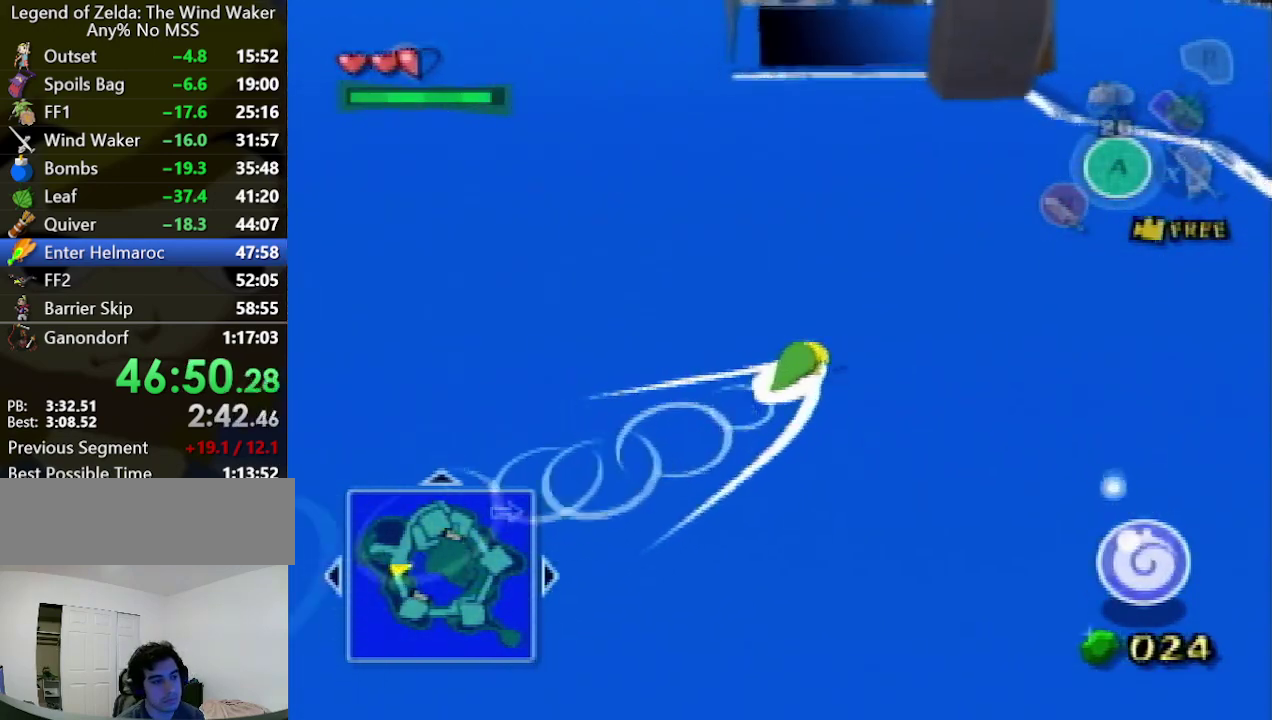
{"buttons": [], "left_stick": "up-right", "right_stick": "center", "events": [[200, "right_stick", "right"], [367, "right_stick", "center"]]}
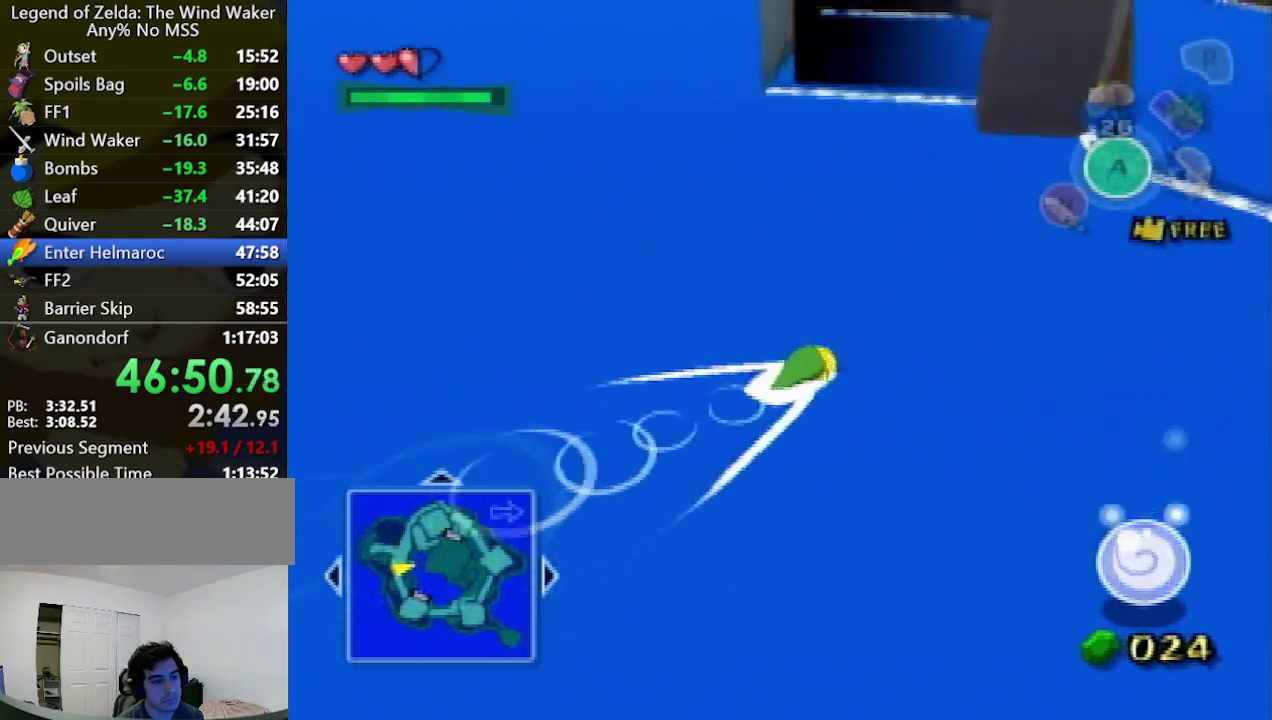
{"buttons": [], "left_stick": "right", "right_stick": "right", "events": [[200, "left_stick", "right"], [200, "right_stick", "right"]]}
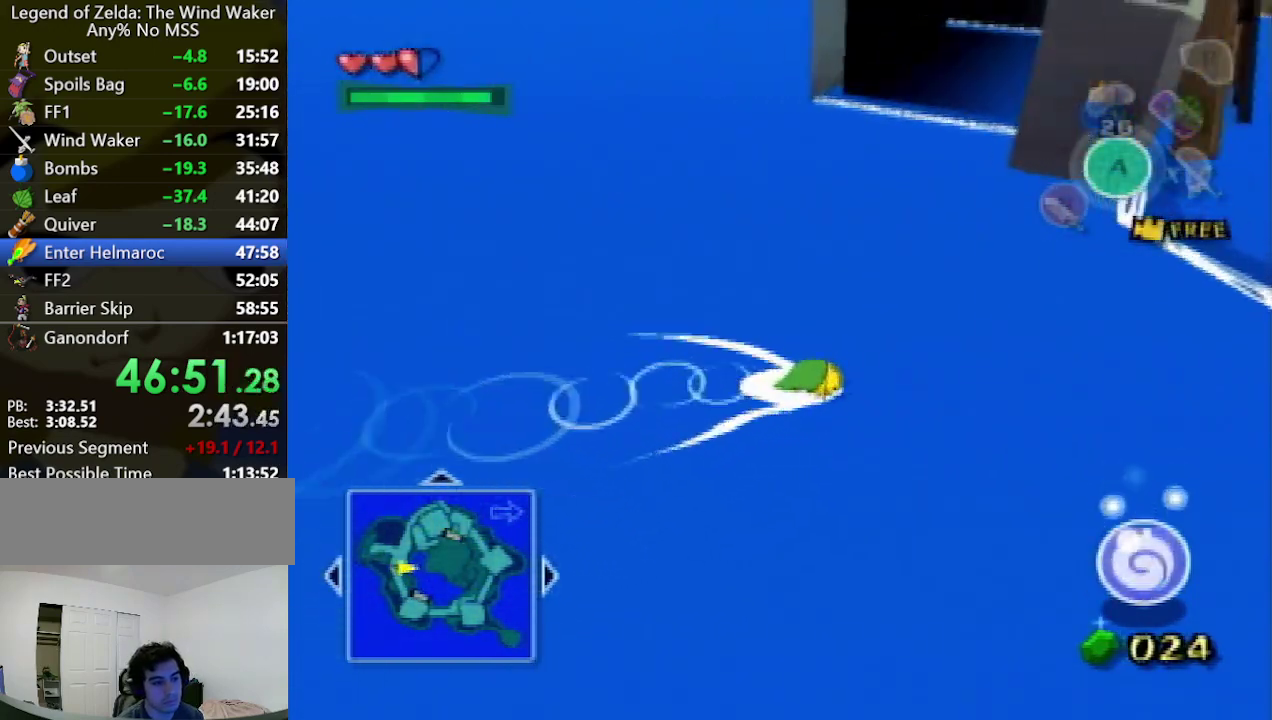
{"buttons": [], "left_stick": "down-right", "right_stick": "right", "events": [[300, "left_stick", "down-right"]]}
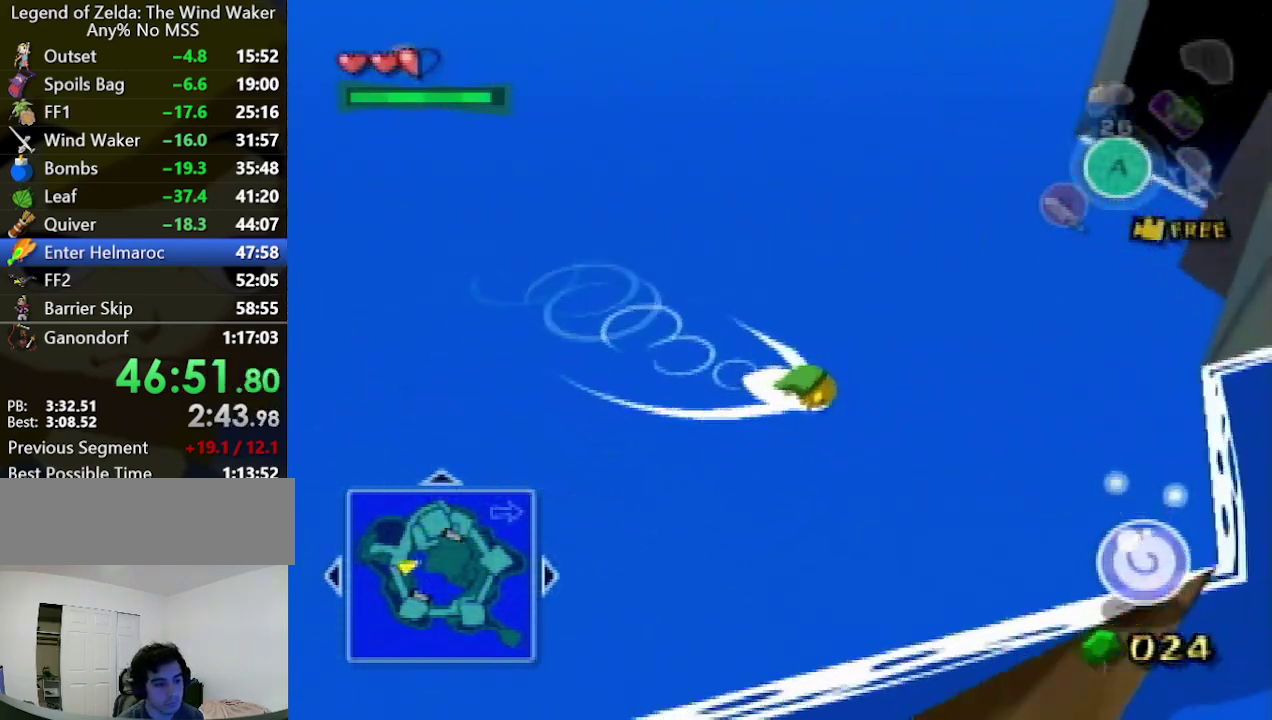
{"buttons": [], "left_stick": "down", "right_stick": "right", "events": [[433, "left_stick", "down"]]}
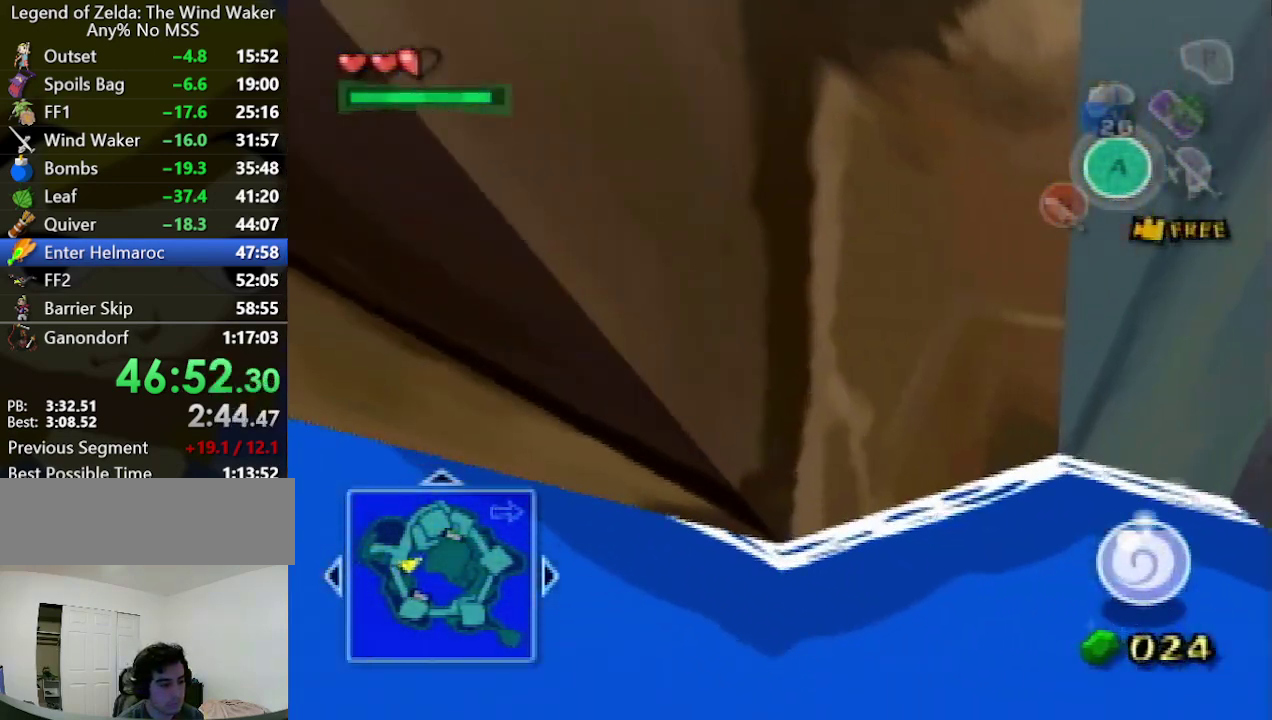
{"buttons": [], "left_stick": "center", "right_stick": "center", "events": [[33, "right_stick", "center"], [367, "right_stick", "right"], [467, "right_stick", "center"], [500, "left_stick", "center"]]}
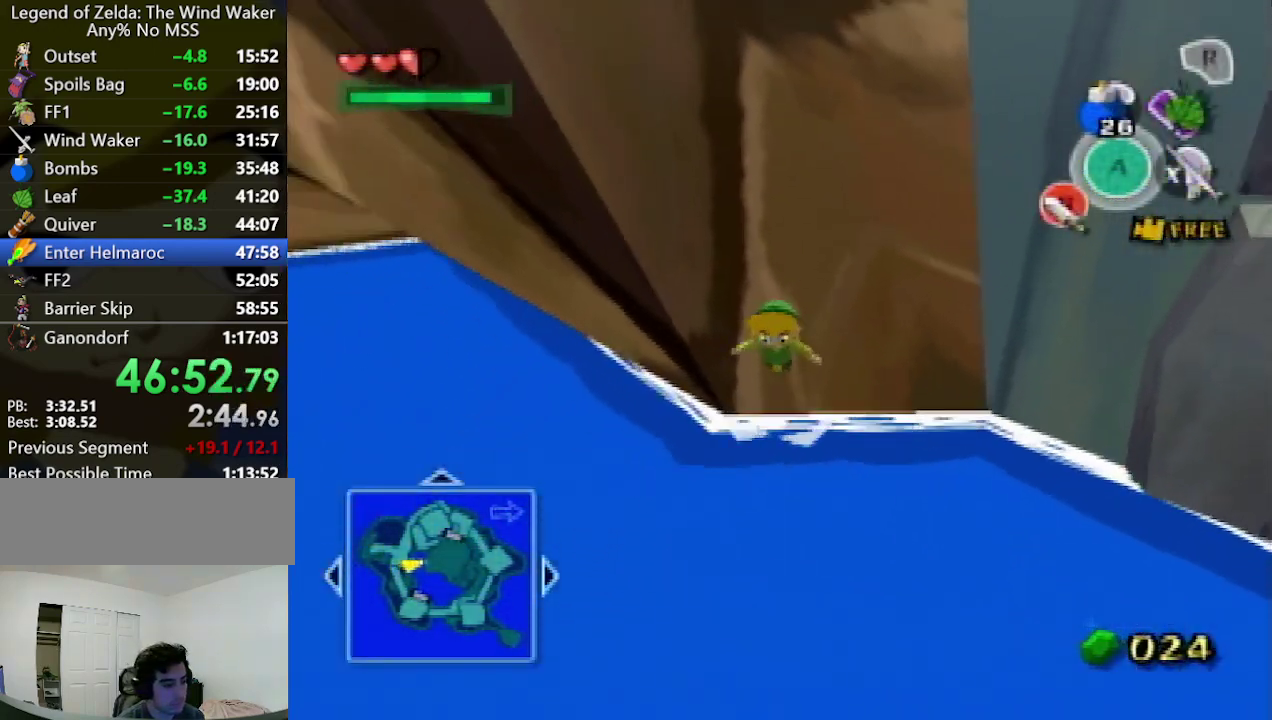
{"buttons": [], "left_stick": "down-left", "right_stick": "down-left", "events": [[433, "left_stick", "down-left"], [467, "right_stick", "down-left"]]}
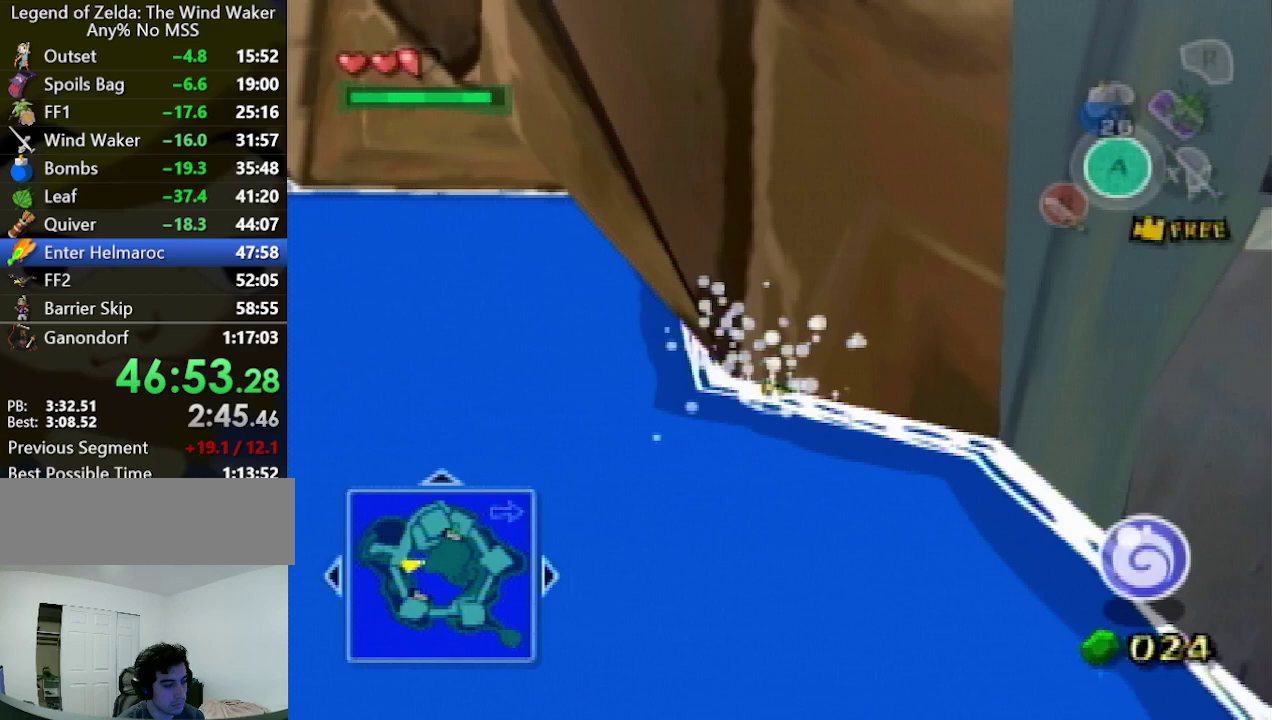
{"buttons": [], "left_stick": "down-left", "right_stick": "center", "events": [[67, "right_stick", "center"], [233, "left_stick", "center"], [400, "left_stick", "down-left"]]}
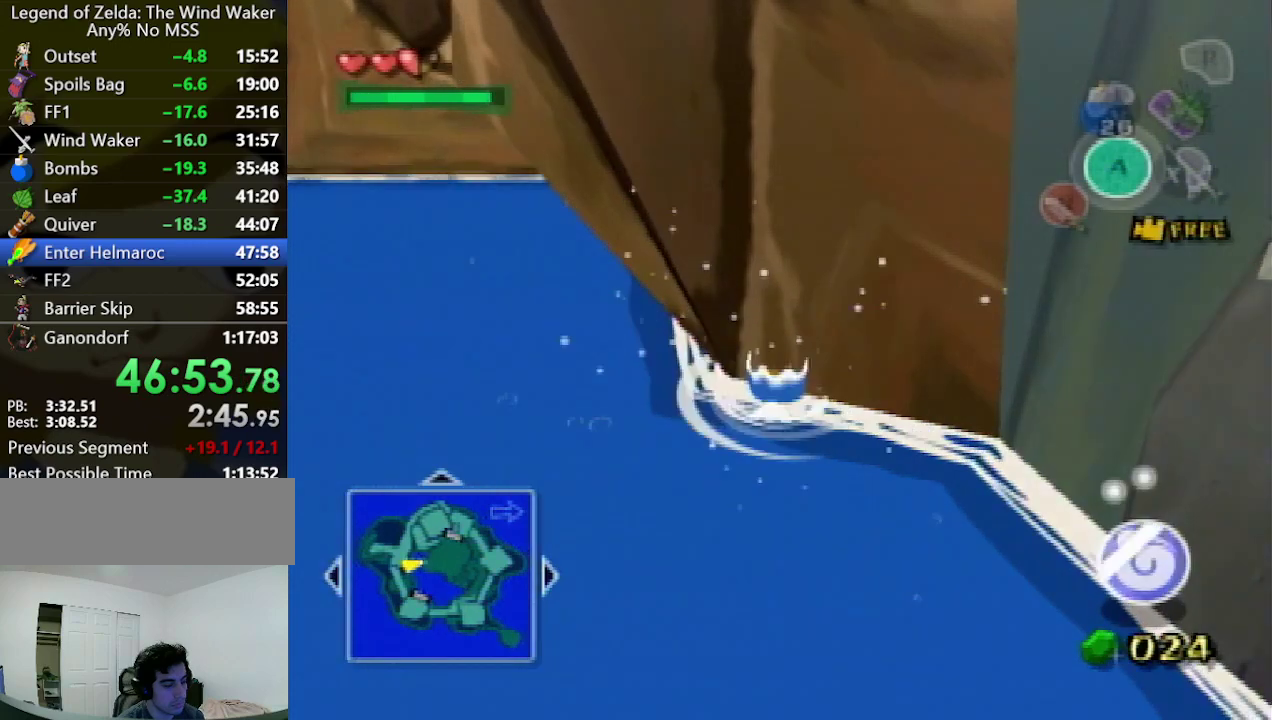
{"buttons": [], "left_stick": "down", "right_stick": "center", "events": [[200, "left_stick", "down"], [300, "left_stick", "down-left"], [467, "left_stick", "down"]]}
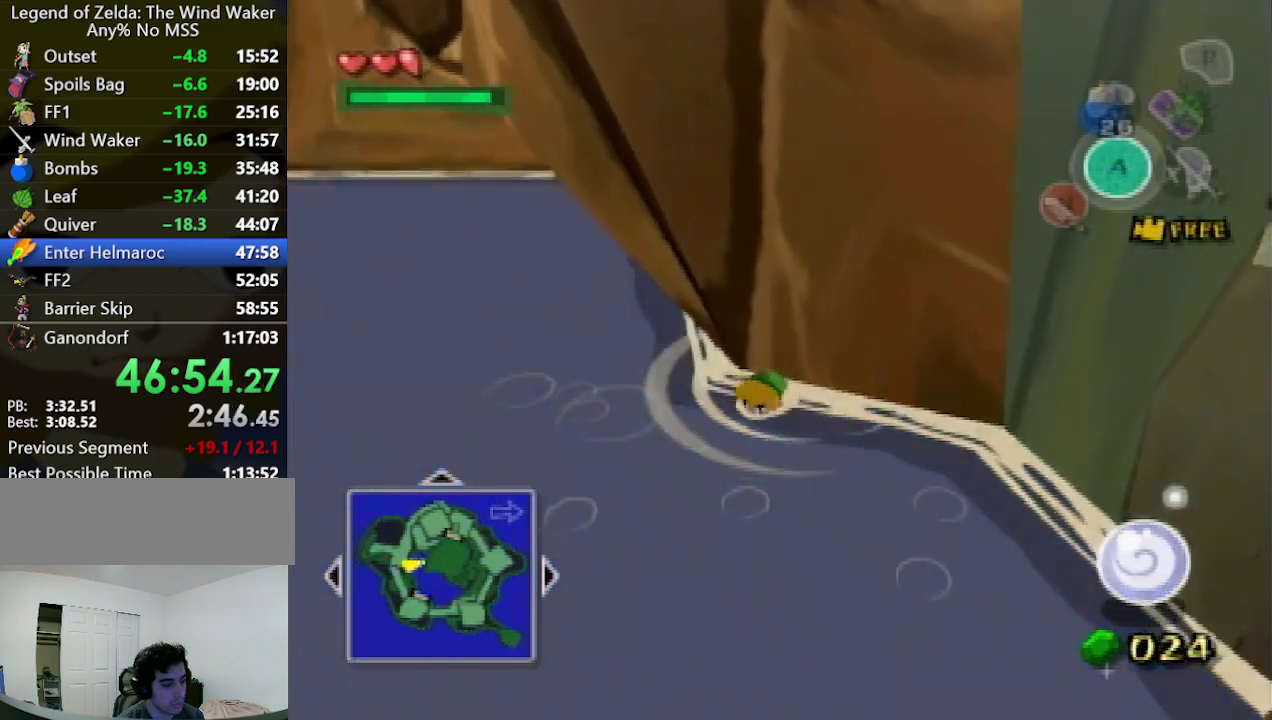
{"buttons": [], "left_stick": "up", "right_stick": "center", "events": [[233, "left_stick", "center"], [367, "left_stick", "up"]]}
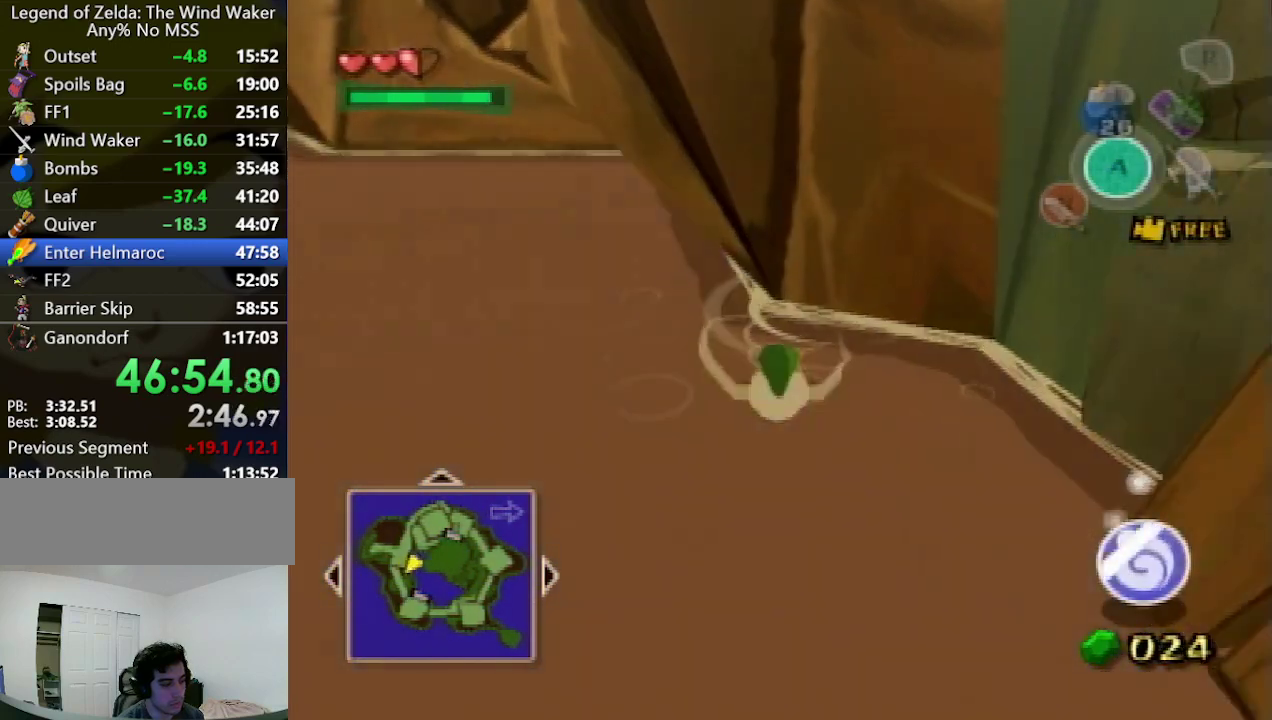
{"buttons": [], "left_stick": "up", "right_stick": "center", "events": []}
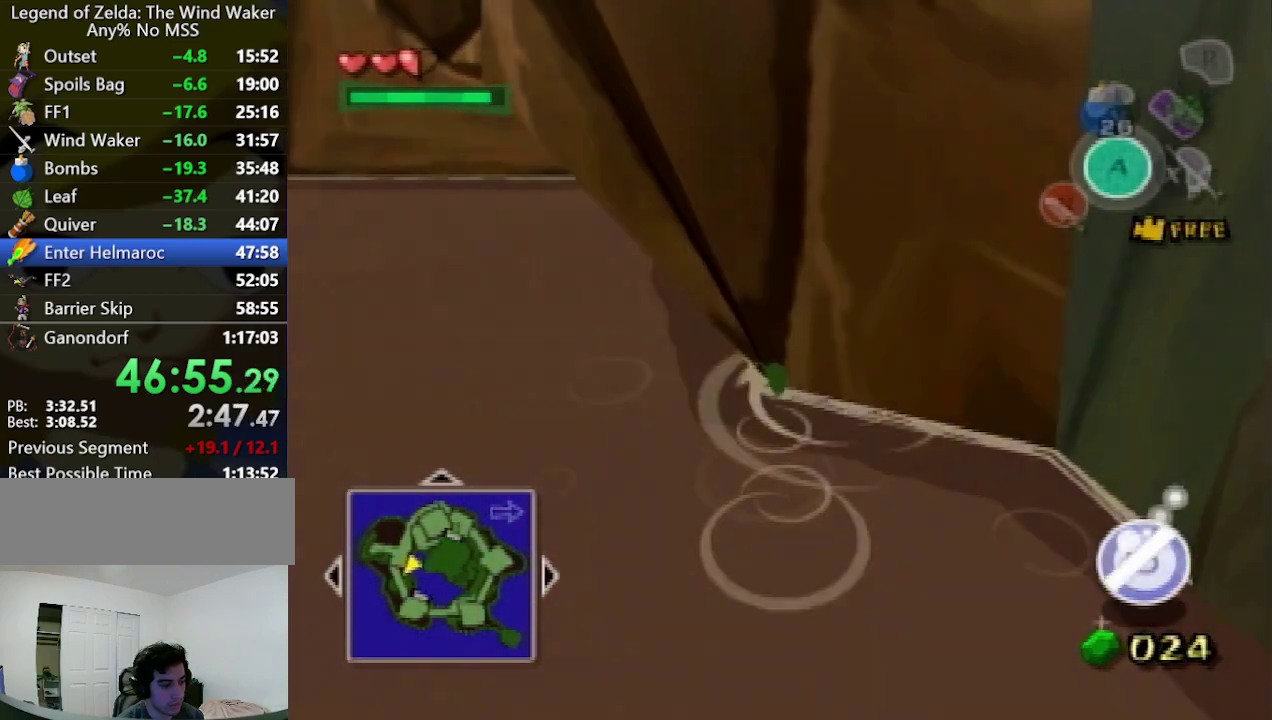
{"buttons": [], "left_stick": "up-left", "right_stick": "center"}
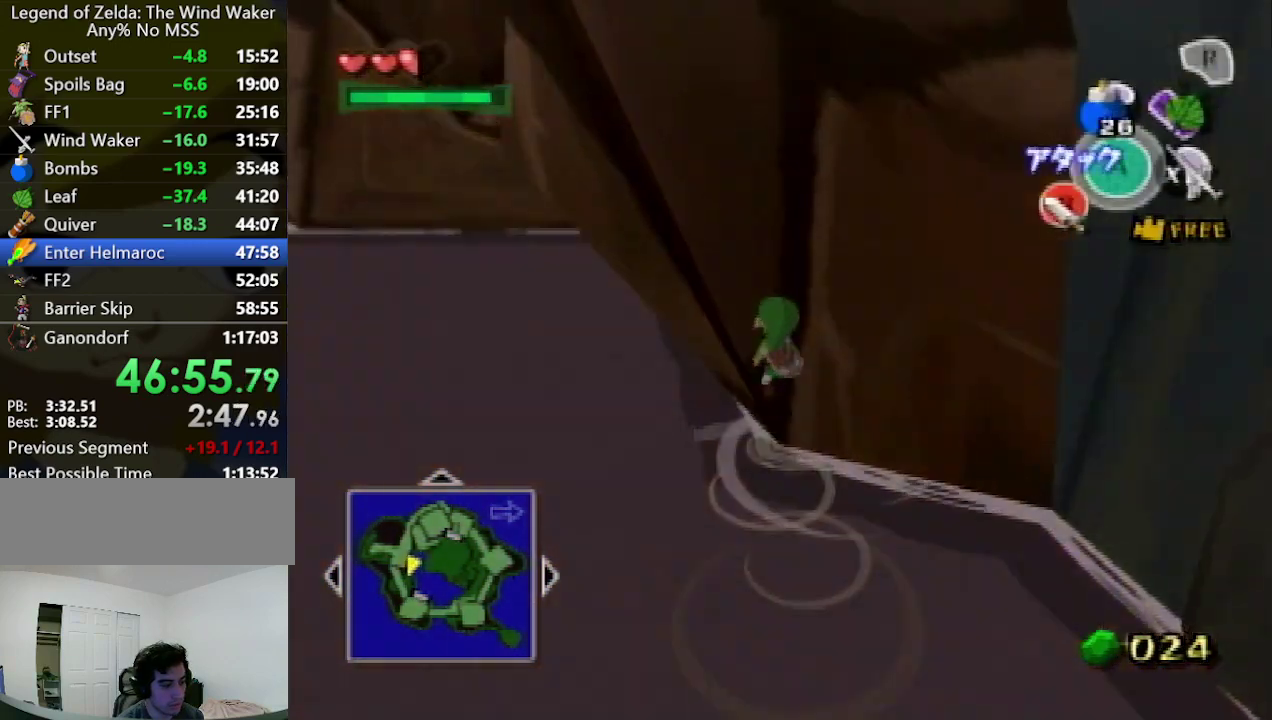
{"buttons": [], "left_stick": "up", "right_stick": "center", "events": [[67, "A", "down"], [200, "A", "up"], [300, "left_stick", "up"]]}
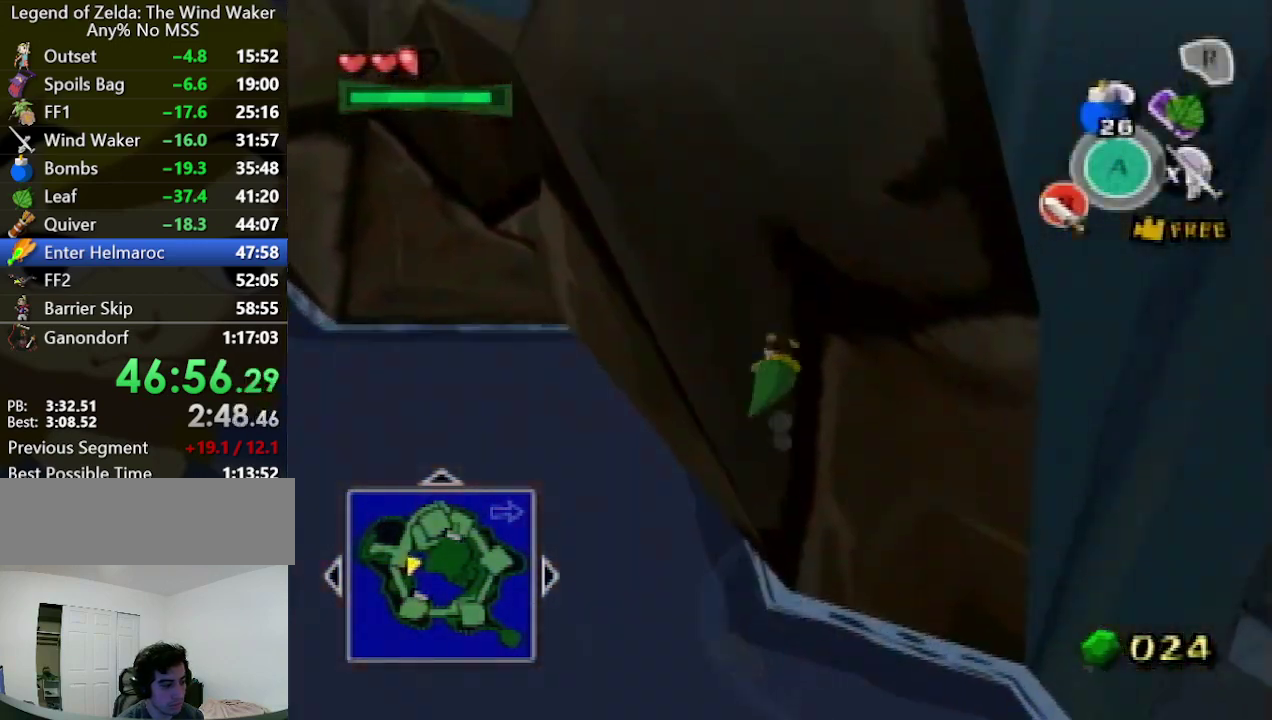
{"buttons": [], "left_stick": "up", "right_stick": "center", "events": [[133, "A", "down"], [233, "A", "up"]]}
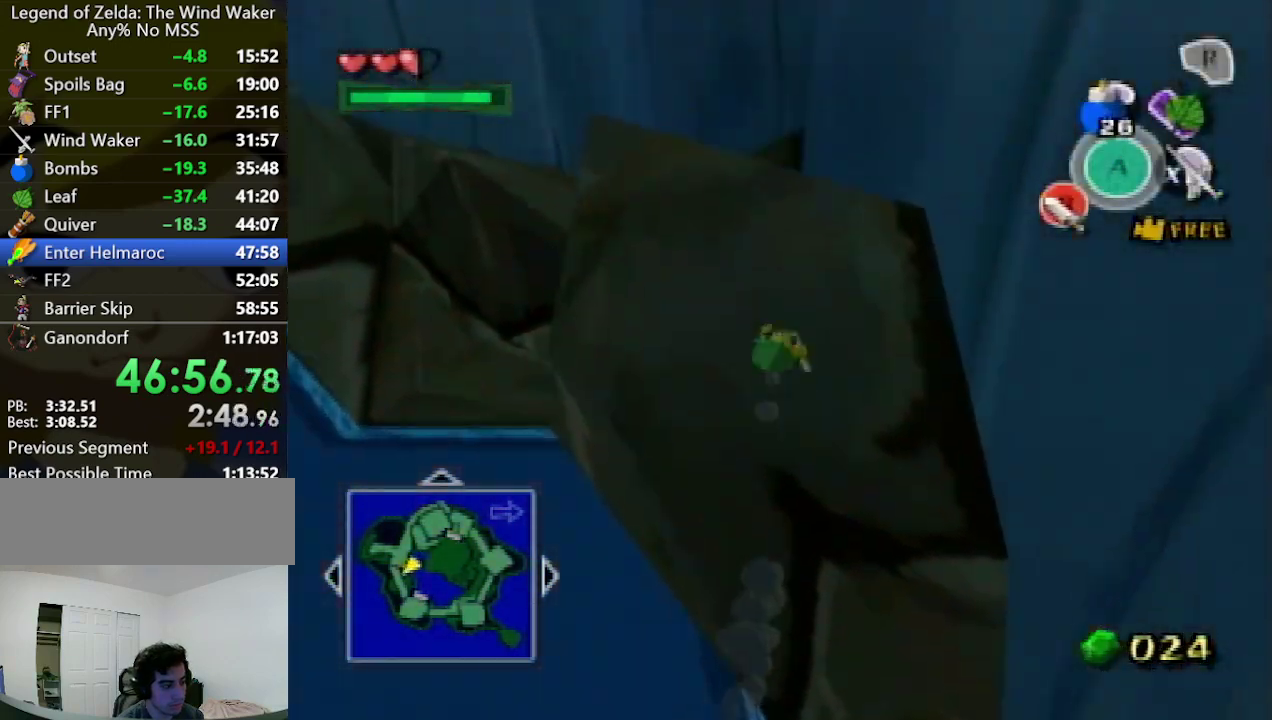
{"buttons": [], "left_stick": "up", "right_stick": "down-left", "events": [[33, "right_stick", "down-left"], [67, "left_stick", "up-right"], [400, "left_stick", "up"]]}
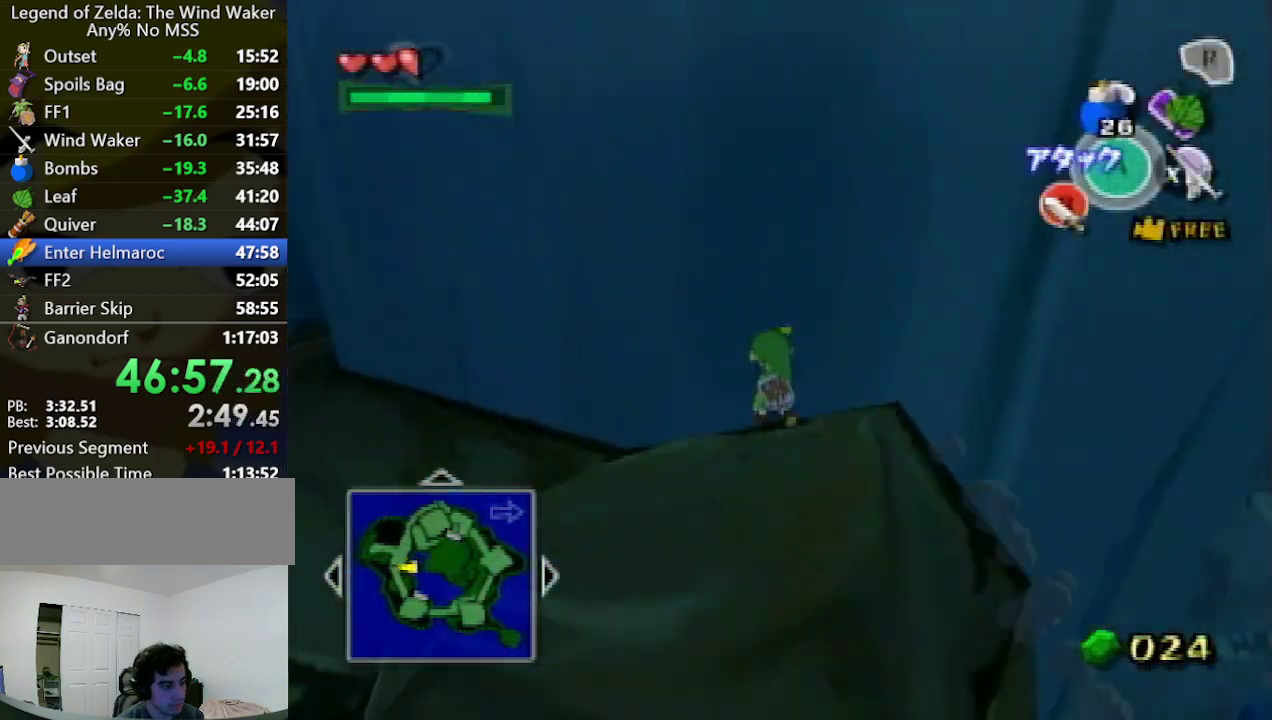
{"buttons": [], "left_stick": "up", "right_stick": "center", "events": [[67, "right_stick", "left"], [133, "right_stick", "center"], [367, "A", "down"], [467, "A", "up"]]}
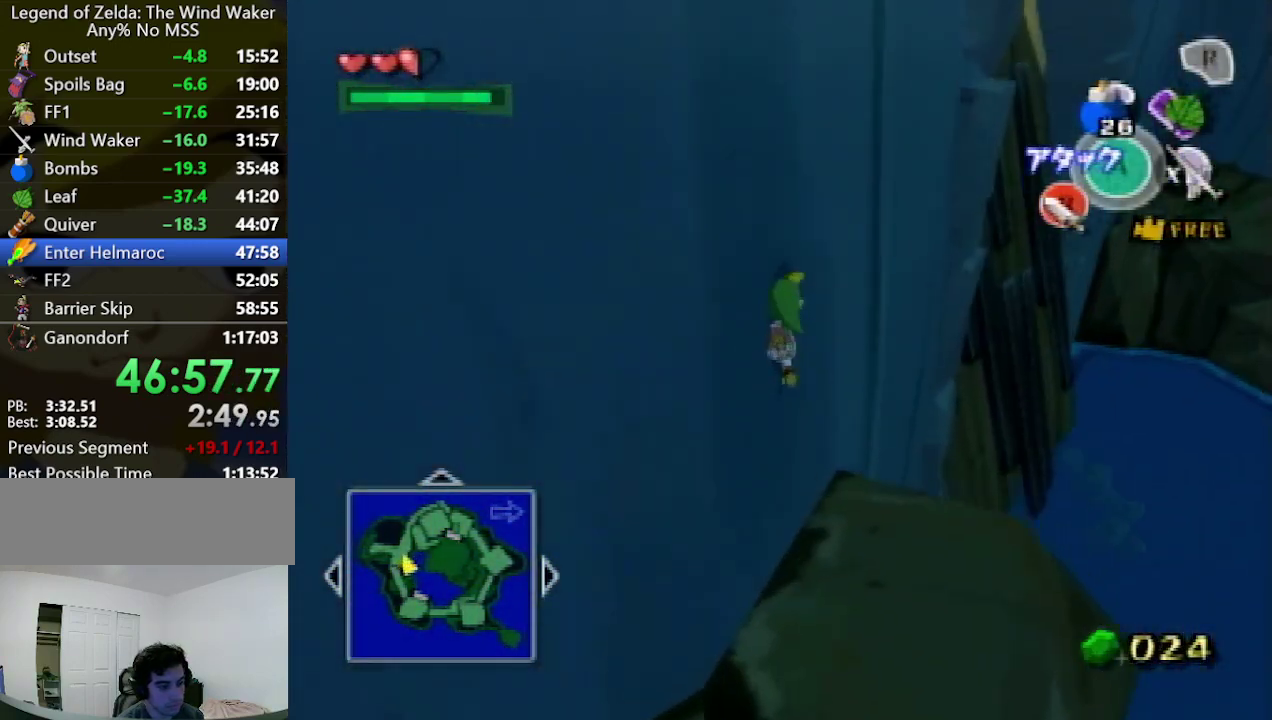
{"buttons": ["A"], "left_stick": "up", "right_stick": "center", "events": [[433, "A", "down"]]}
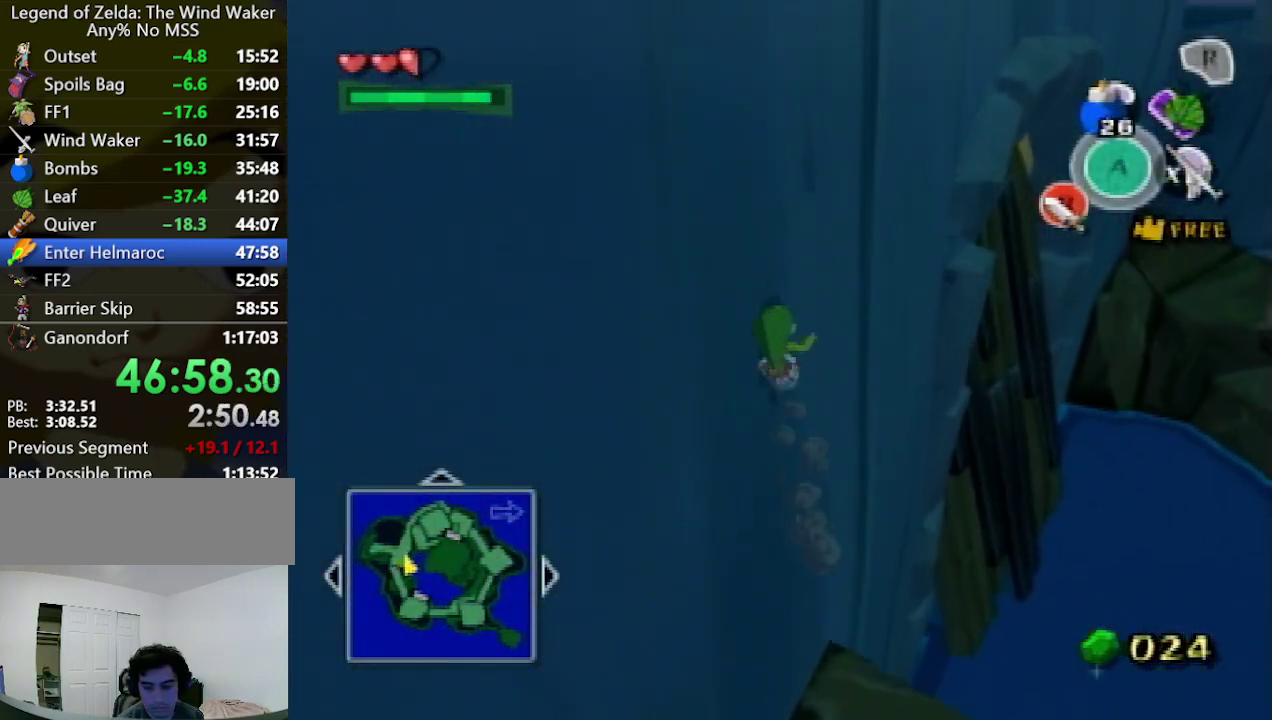
{"buttons": ["A"], "left_stick": "up", "right_stick": "center", "events": [[33, "A", "up"], [467, "A", "down"]]}
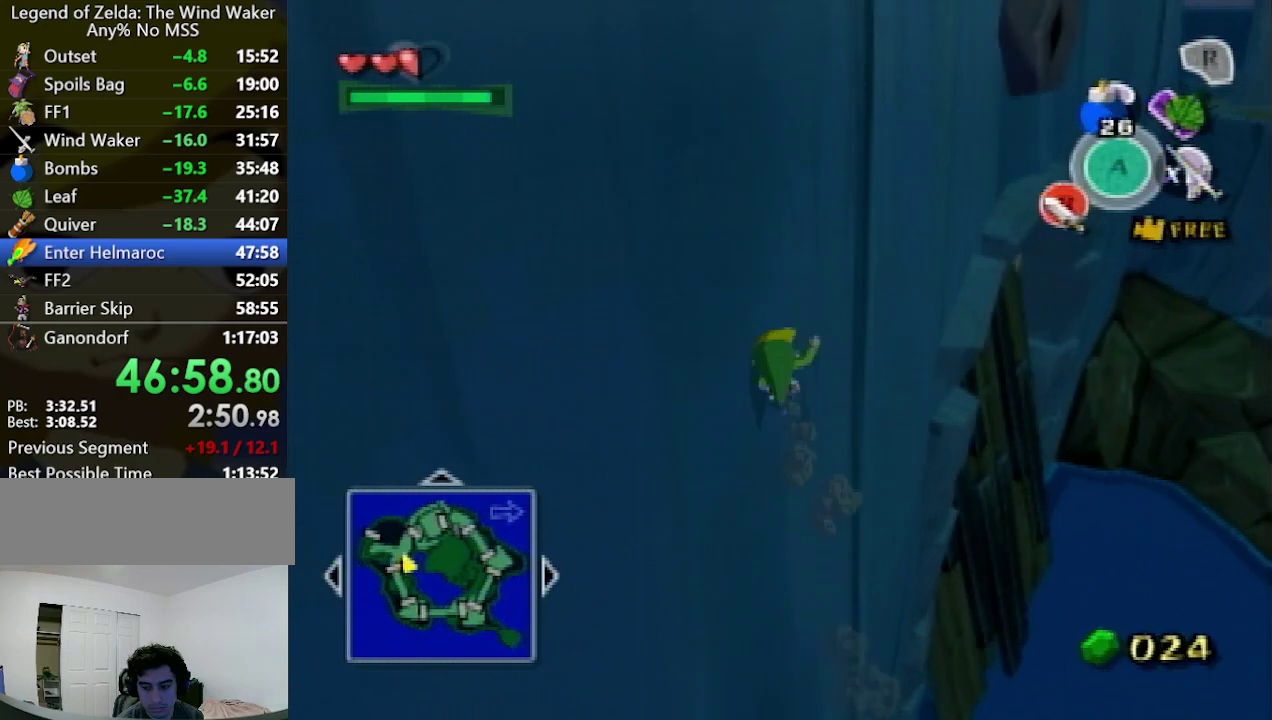
{"buttons": [], "left_stick": "up", "right_stick": "center", "events": [[100, "A", "up"]]}
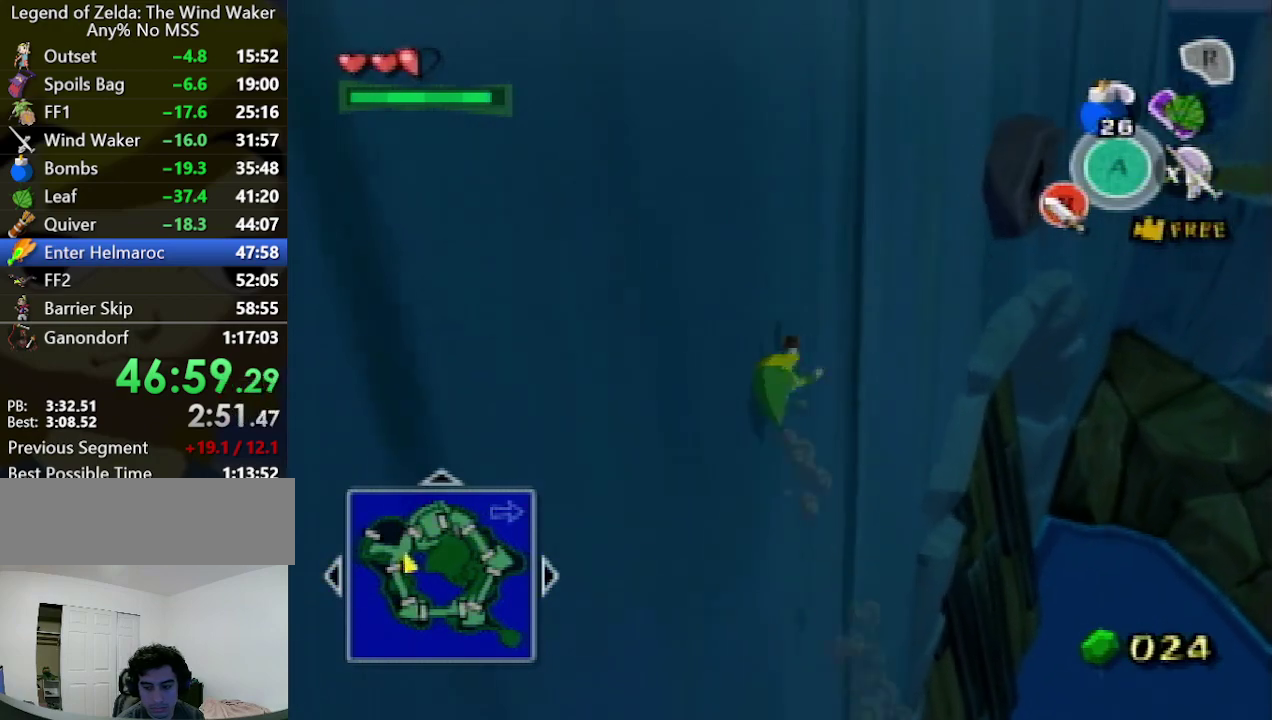
{"buttons": [], "left_stick": "up", "right_stick": "center", "events": [[33, "A", "down"], [133, "A", "up"]]}
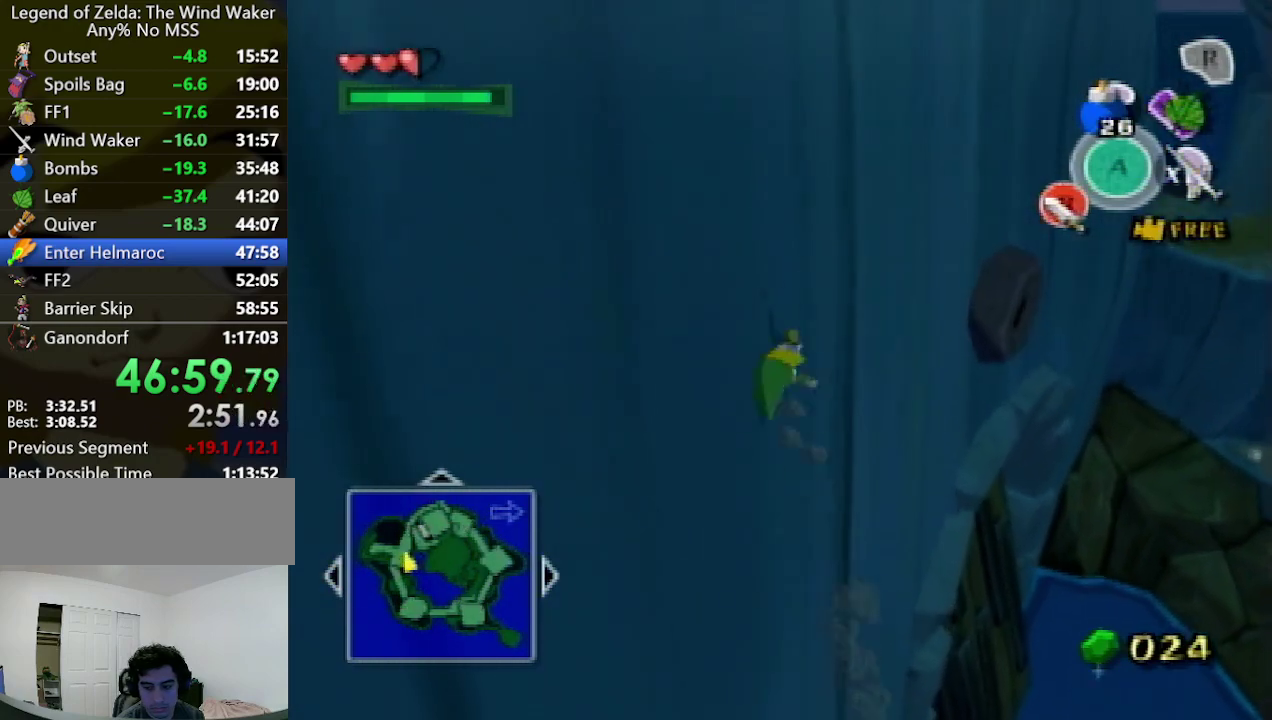
{"buttons": [], "left_stick": "up", "right_stick": "center", "events": [[67, "A", "down"], [200, "A", "up"]]}
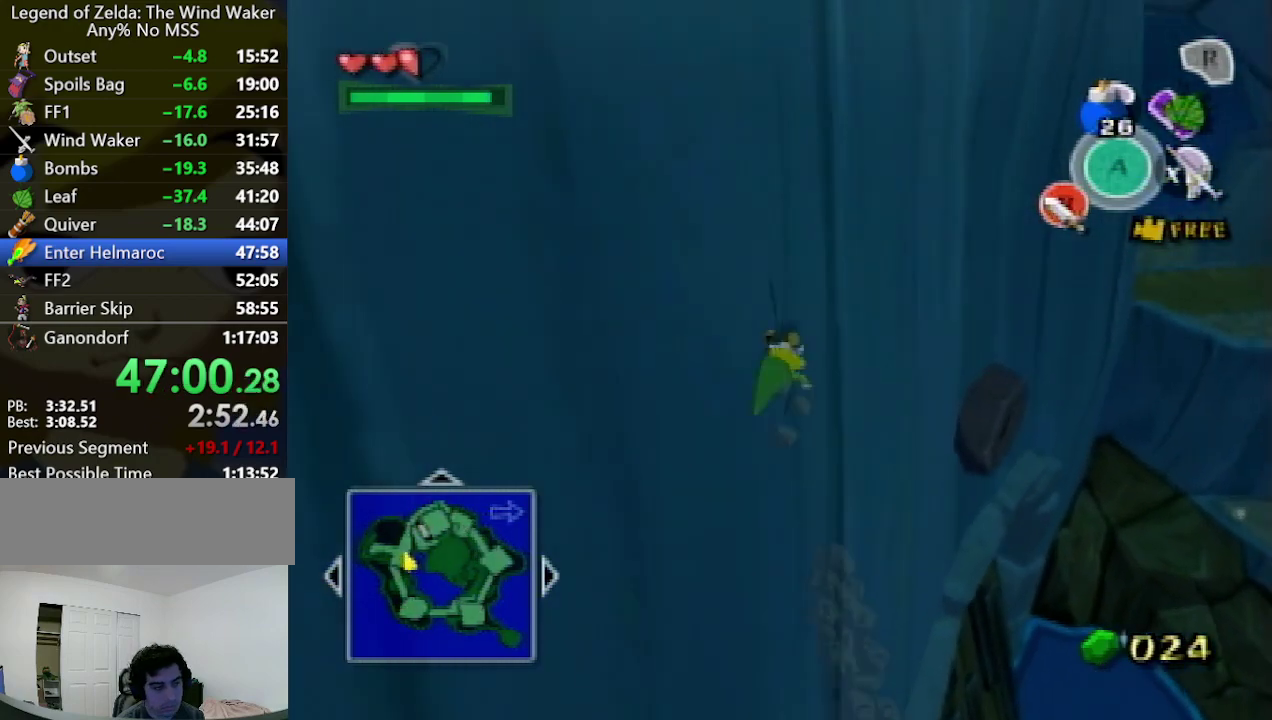
{"buttons": [], "left_stick": "up", "right_stick": "center", "events": [[133, "A", "down"], [267, "A", "up"]]}
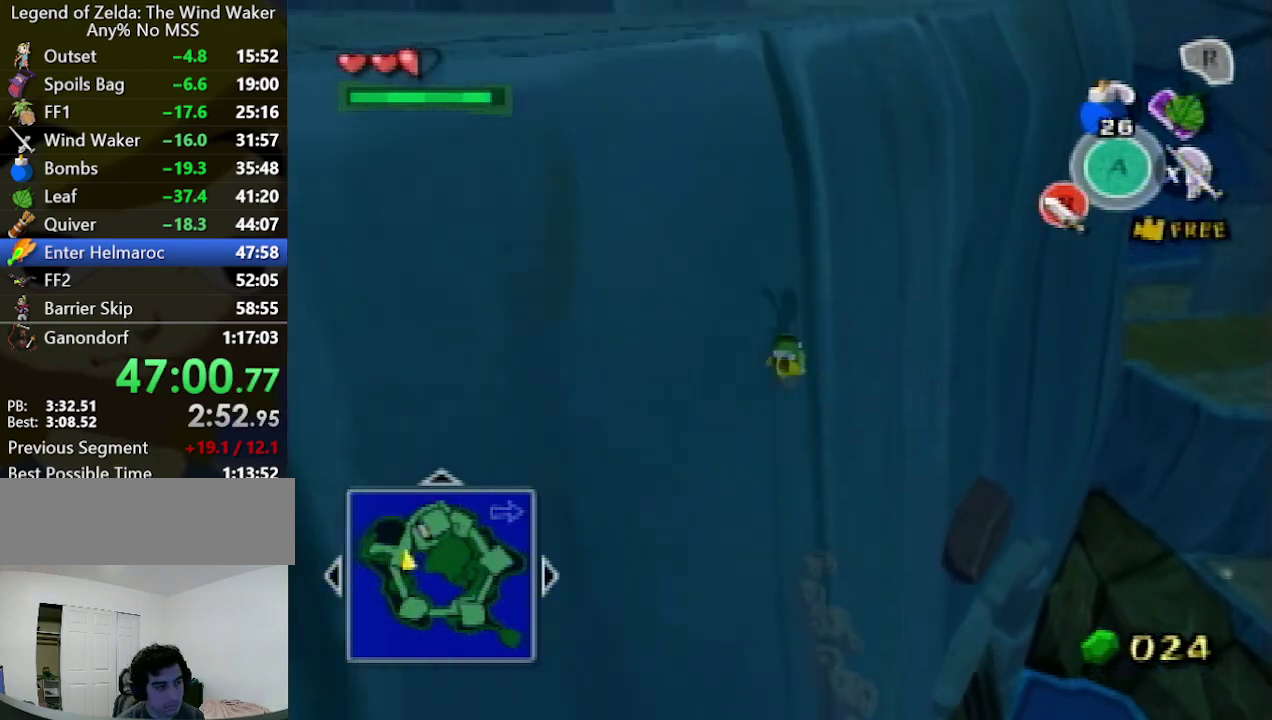
{"buttons": [], "left_stick": "up-right", "right_stick": "center", "events": [[200, "A", "down"], [333, "A", "up"], [467, "left_stick", "up-right"]]}
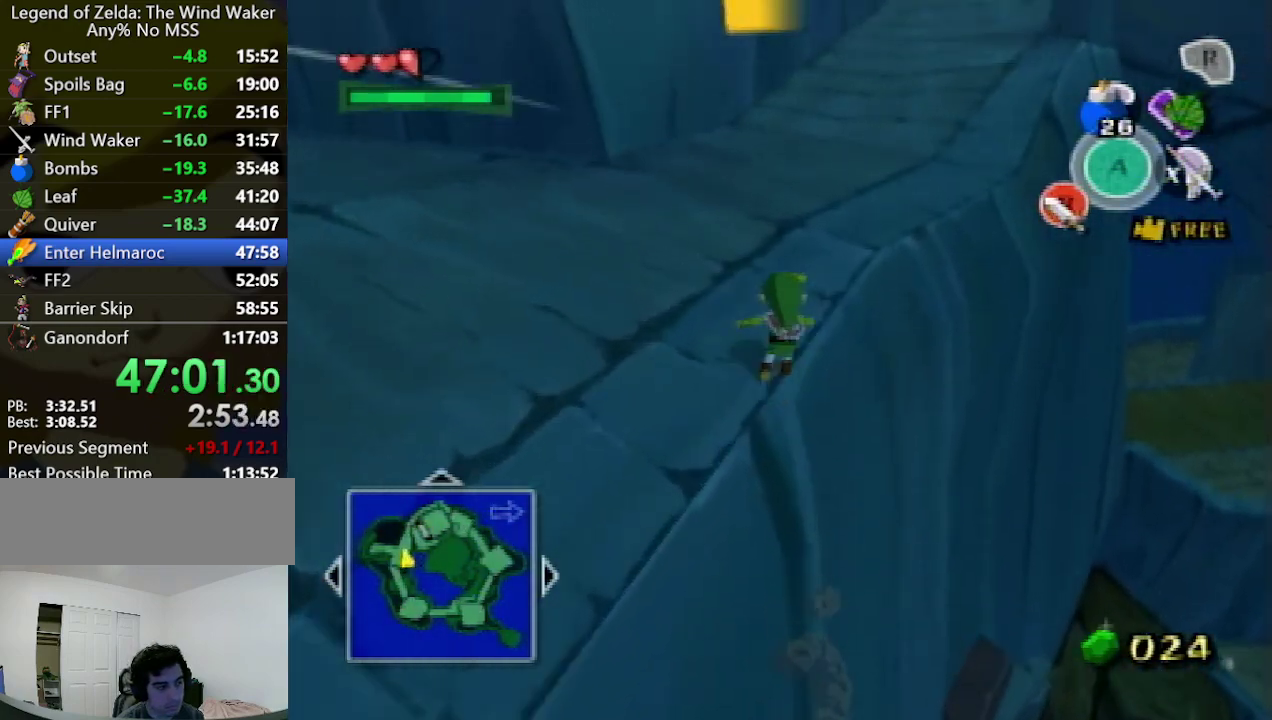
{"buttons": [], "left_stick": "up-right", "right_stick": "down-left", "events": [[300, "A", "down"], [400, "A", "up"], [500, "right_stick", "down-left"]]}